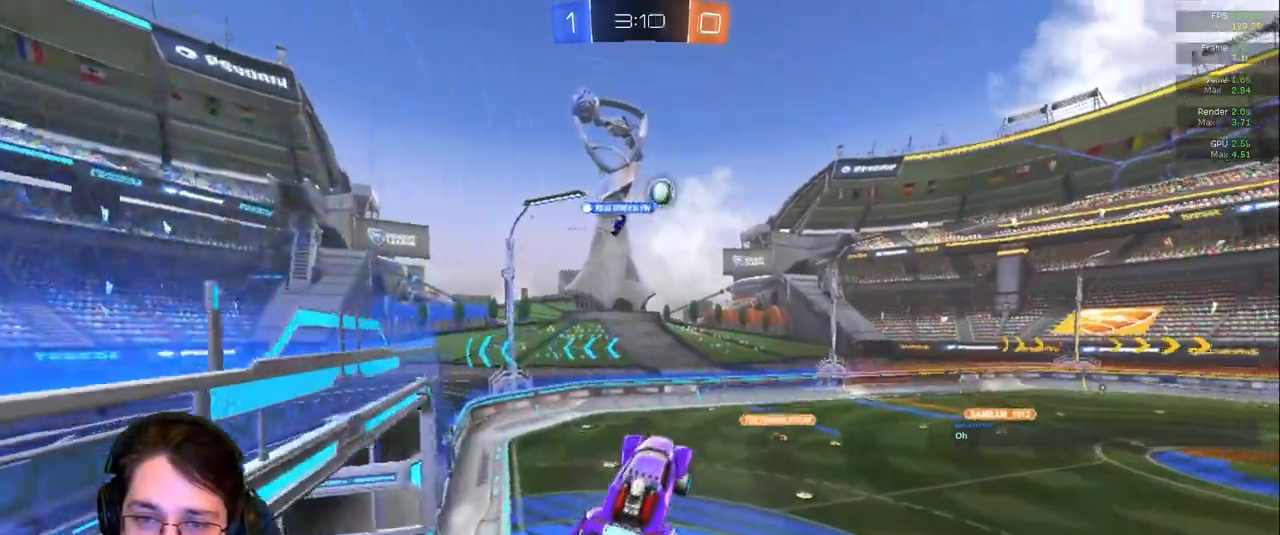
Gameplay with a controller (PlayStation layout); each line is a JSON object with the inputs held at the frame after it (dt_ms = milliseconds from this image to that frame). "events" lists button and stick changes between this image and that frame as [ms after this image, input, new state], when the widget could be followed in between. Not read: L3 R2 R3.
{"dt_ms": 500, "buttons": ["R1"], "left_stick": "down-right", "right_stick": "center", "events": [[150, "R1", "down"], [217, "left_stick", "down-right"]]}
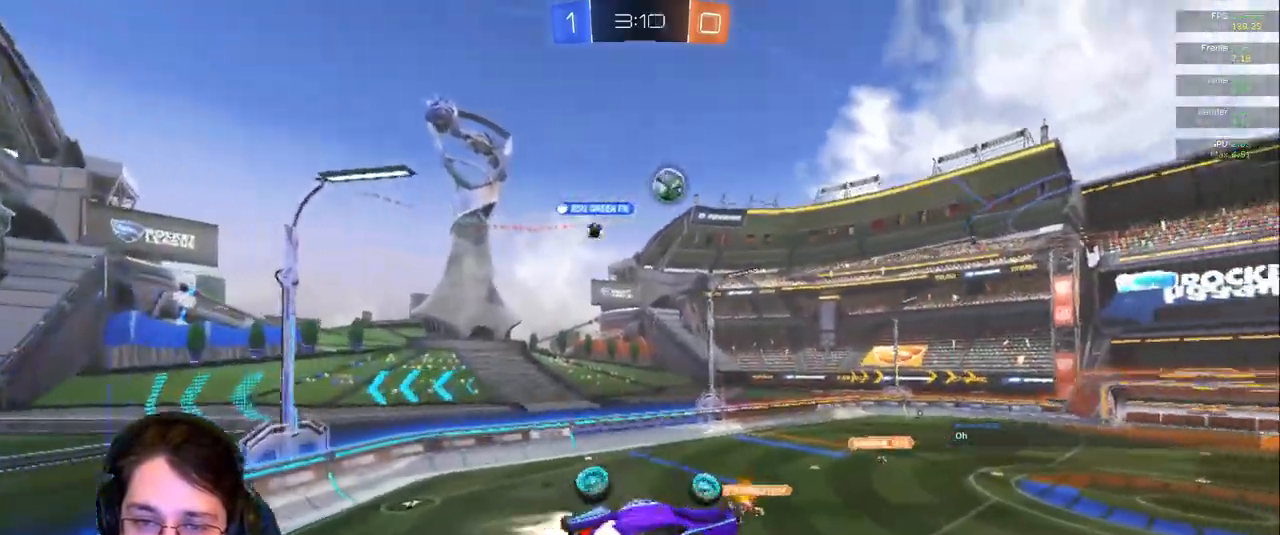
{"dt_ms": 500, "buttons": ["TRIANGLE", "R1"], "left_stick": "down-left", "right_stick": "center", "events": [[50, "left_stick", "down-left"], [183, "left_stick", "center"], [417, "left_stick", "down-left"], [450, "TRIANGLE", "down"]]}
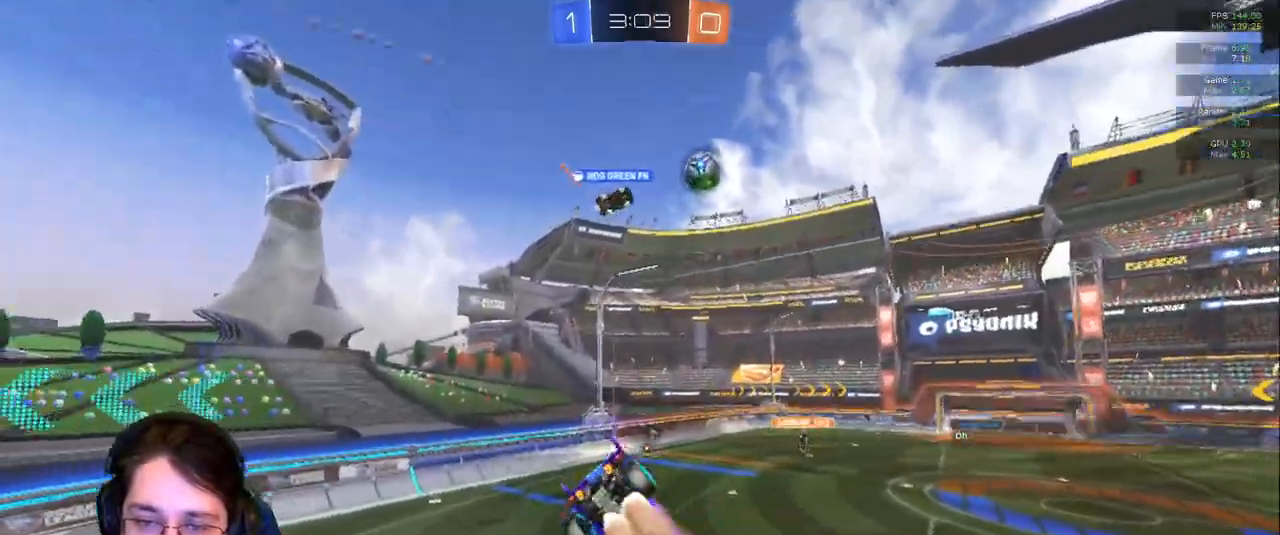
{"dt_ms": 500, "buttons": ["TRIANGLE", "L1"], "left_stick": "left", "right_stick": "center"}
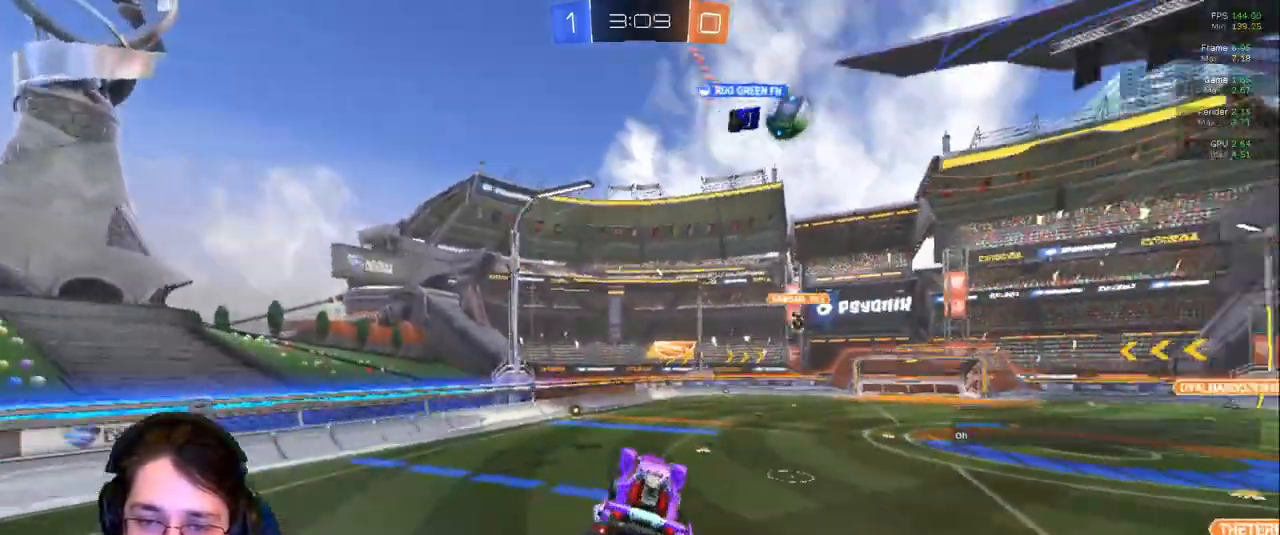
{"dt_ms": 500, "buttons": [], "left_stick": "right", "right_stick": "center"}
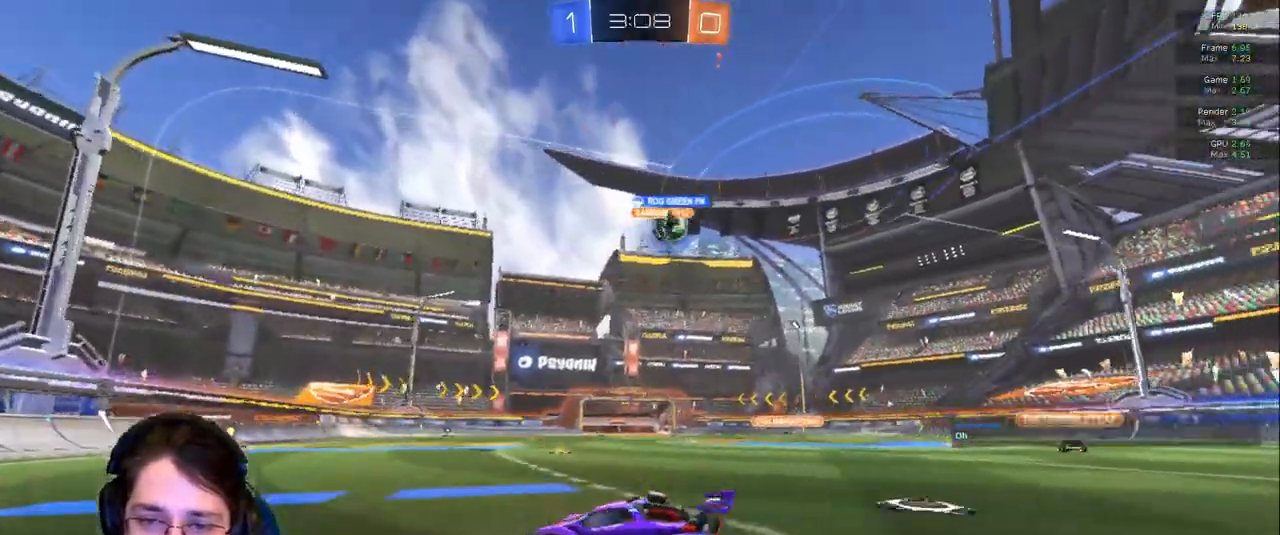
{"dt_ms": 500, "buttons": [], "left_stick": "center", "right_stick": "center", "events": [[150, "left_stick", "center"], [317, "TRIANGLE", "down"], [433, "TRIANGLE", "up"]]}
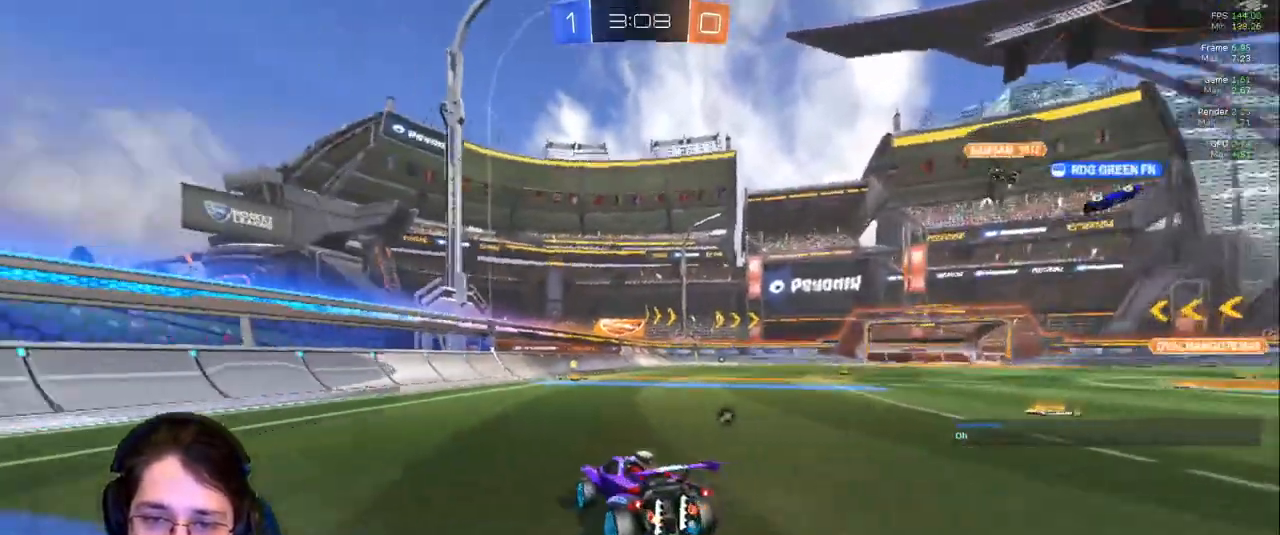
{"dt_ms": 1000, "buttons": [], "left_stick": "right", "right_stick": "center"}
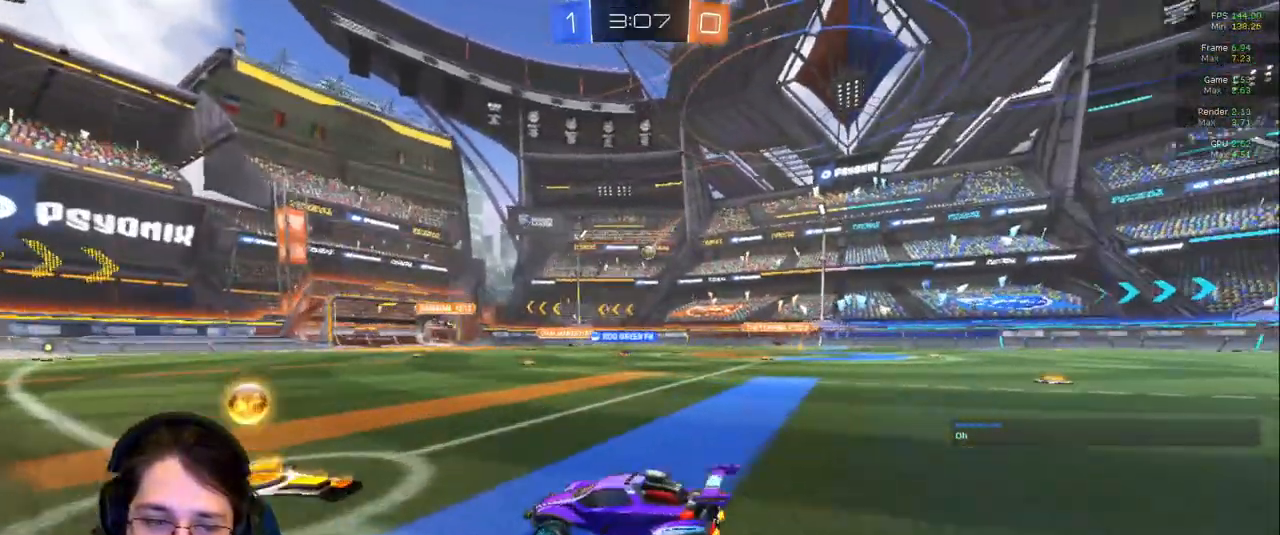
{"dt_ms": 500, "buttons": [], "left_stick": "center", "right_stick": "center"}
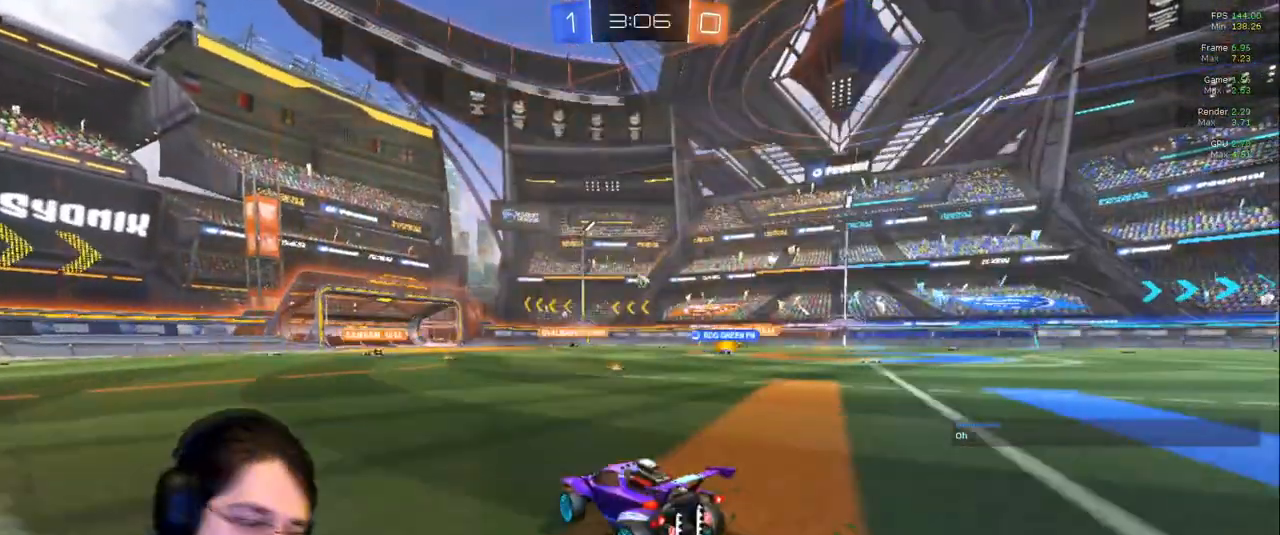
{"dt_ms": 500, "buttons": [], "left_stick": "center", "right_stick": "center", "events": []}
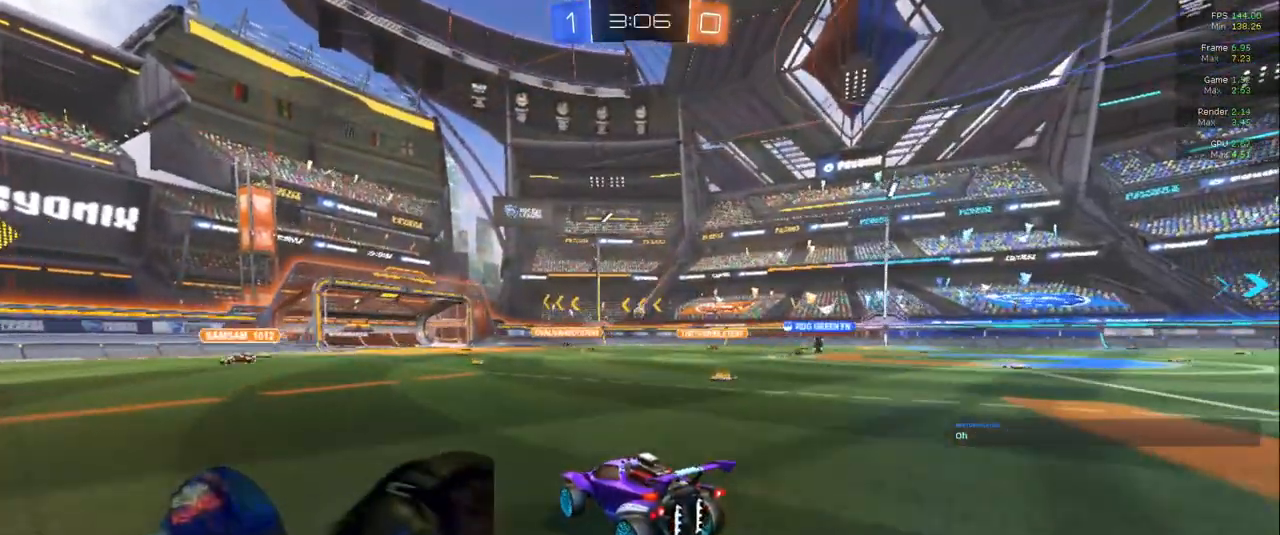
{"dt_ms": 500, "buttons": [], "left_stick": "right", "right_stick": "center", "events": [[467, "left_stick", "right"]]}
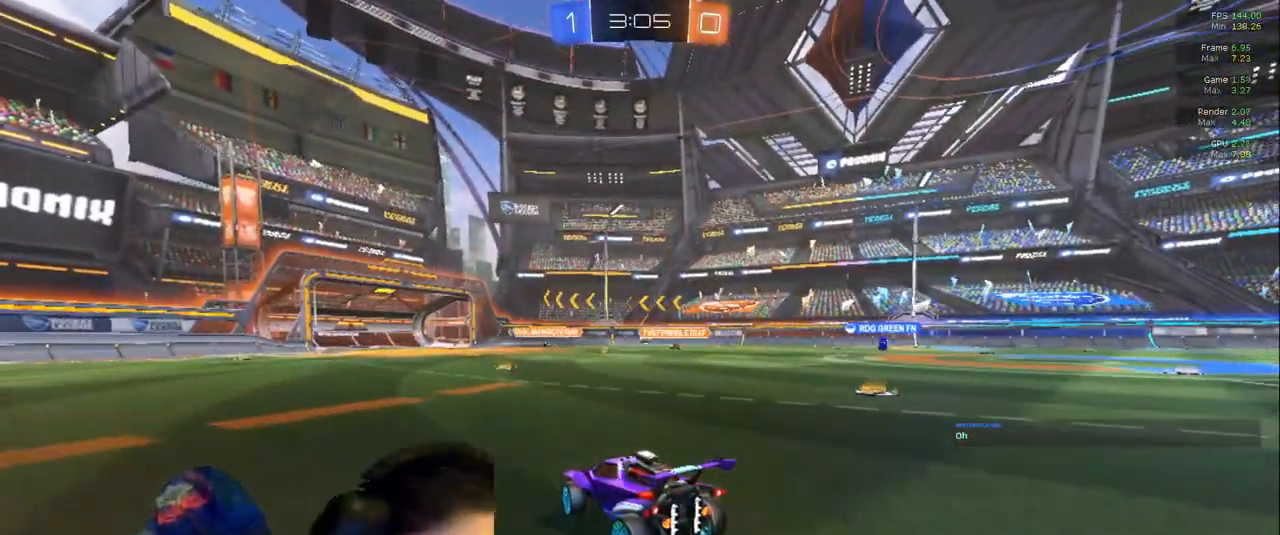
{"dt_ms": 500, "buttons": [], "left_stick": "right", "right_stick": "center", "events": [[217, "left_stick", "center"], [483, "left_stick", "right"]]}
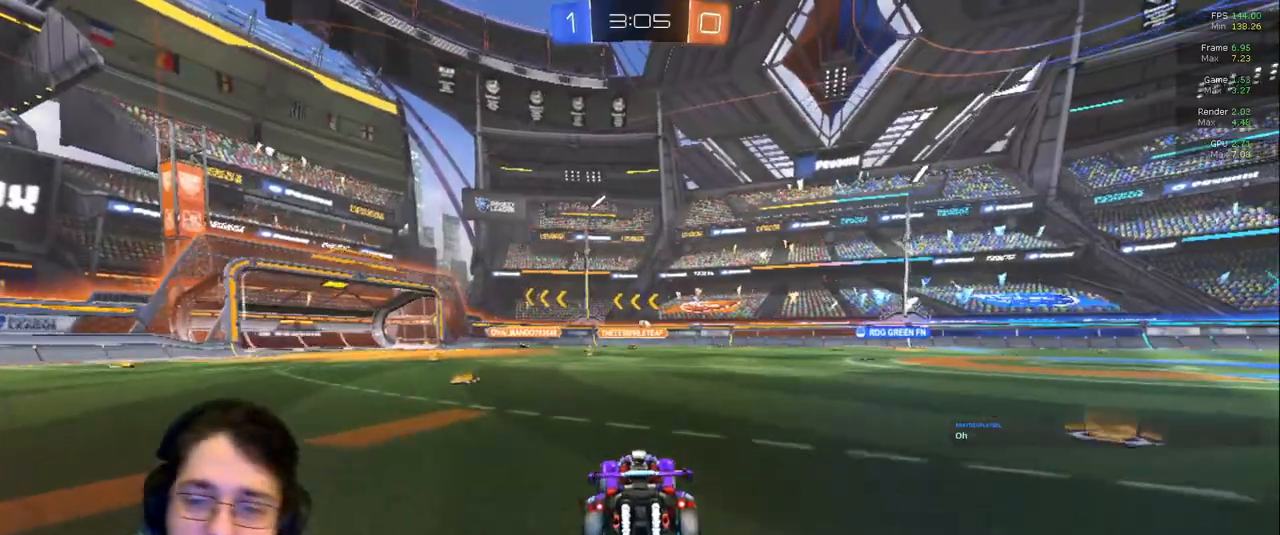
{"dt_ms": 500, "buttons": [], "left_stick": "center", "right_stick": "center", "events": [[417, "left_stick", "center"]]}
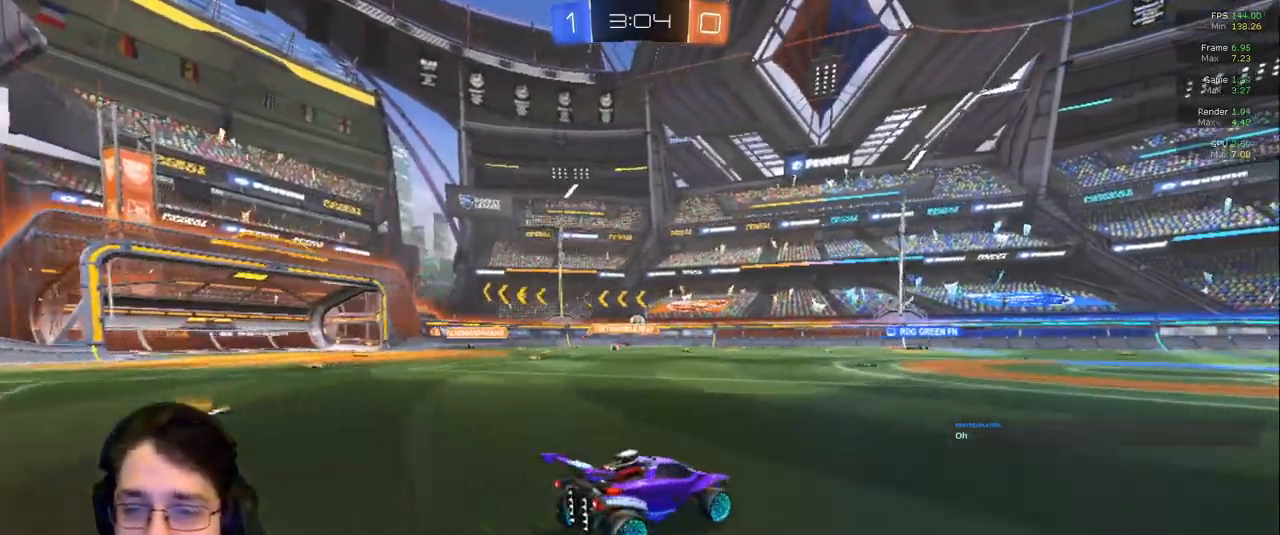
{"dt_ms": 500, "buttons": [], "left_stick": "center", "right_stick": "center", "events": []}
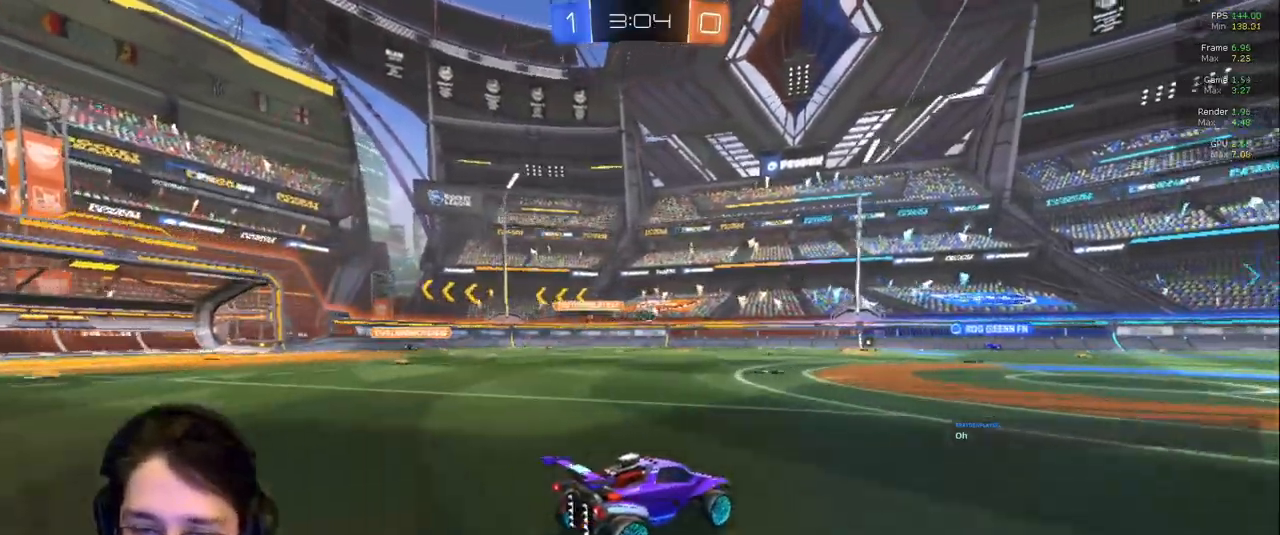
{"dt_ms": 500, "buttons": [], "left_stick": "right", "right_stick": "center", "events": [[117, "left_stick", "right"], [167, "TRIANGLE", "down"], [300, "TRIANGLE", "up"]]}
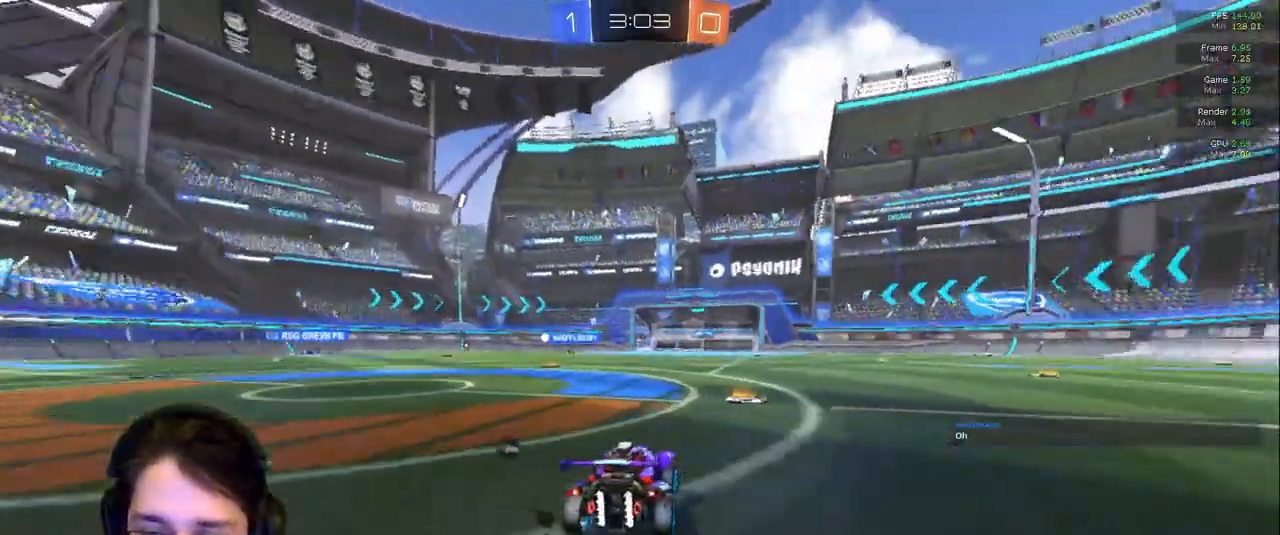
{"dt_ms": 500, "buttons": [], "left_stick": "up", "right_stick": "center", "events": [[167, "left_stick", "up"]]}
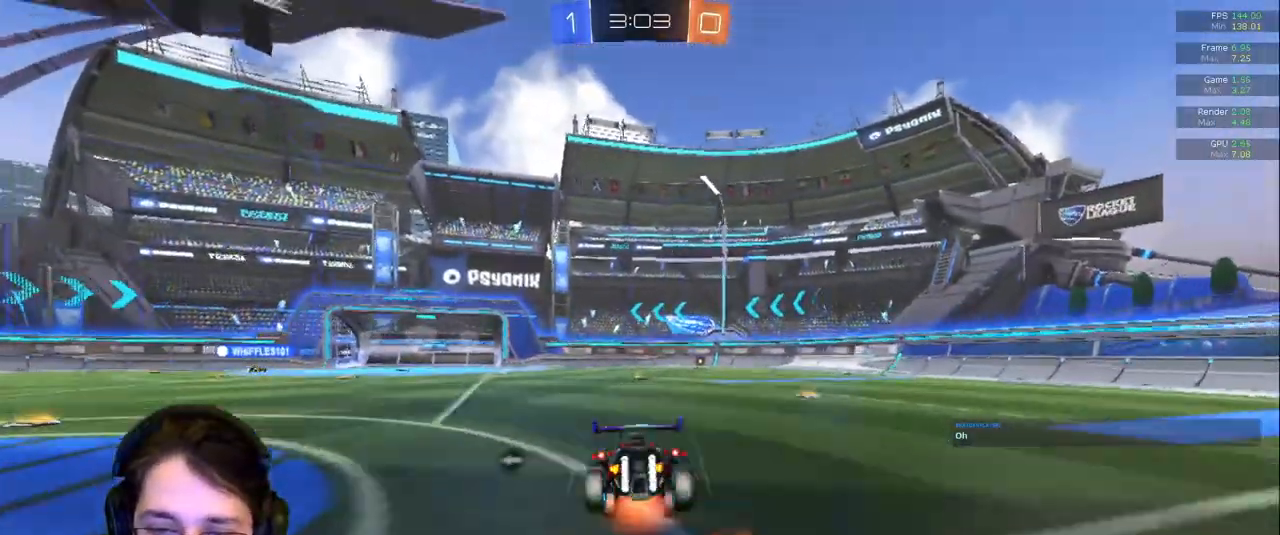
{"dt_ms": 500, "buttons": [], "left_stick": "center", "right_stick": "center", "events": [[50, "TRIANGLE", "down"], [167, "TRIANGLE", "up"], [167, "left_stick", "center"]]}
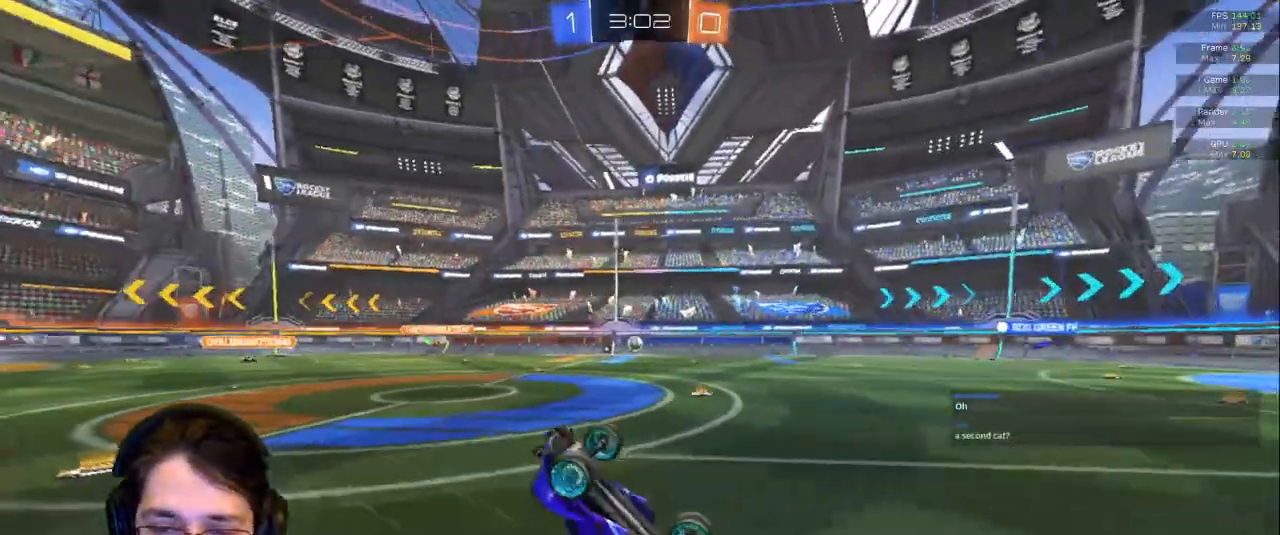
{"dt_ms": 500, "buttons": [], "left_stick": "center", "right_stick": "center"}
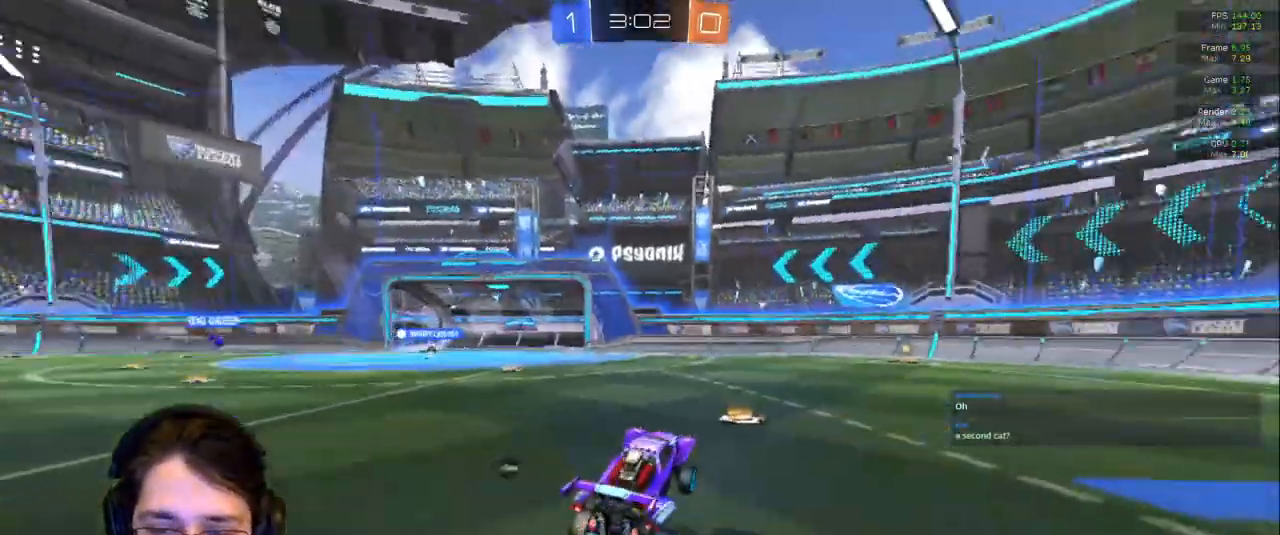
{"dt_ms": 500, "buttons": [], "left_stick": "left", "right_stick": "center", "events": [[500, "left_stick", "left"]]}
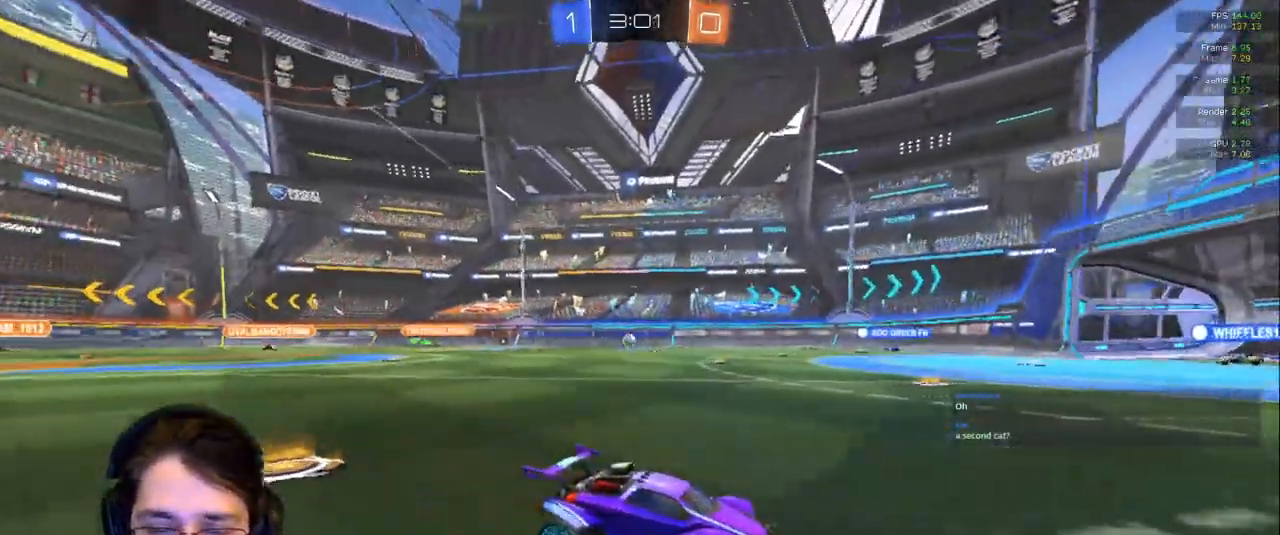
{"dt_ms": 500, "buttons": [], "left_stick": "left", "right_stick": "center", "events": [[150, "left_stick", "center"], [433, "left_stick", "left"]]}
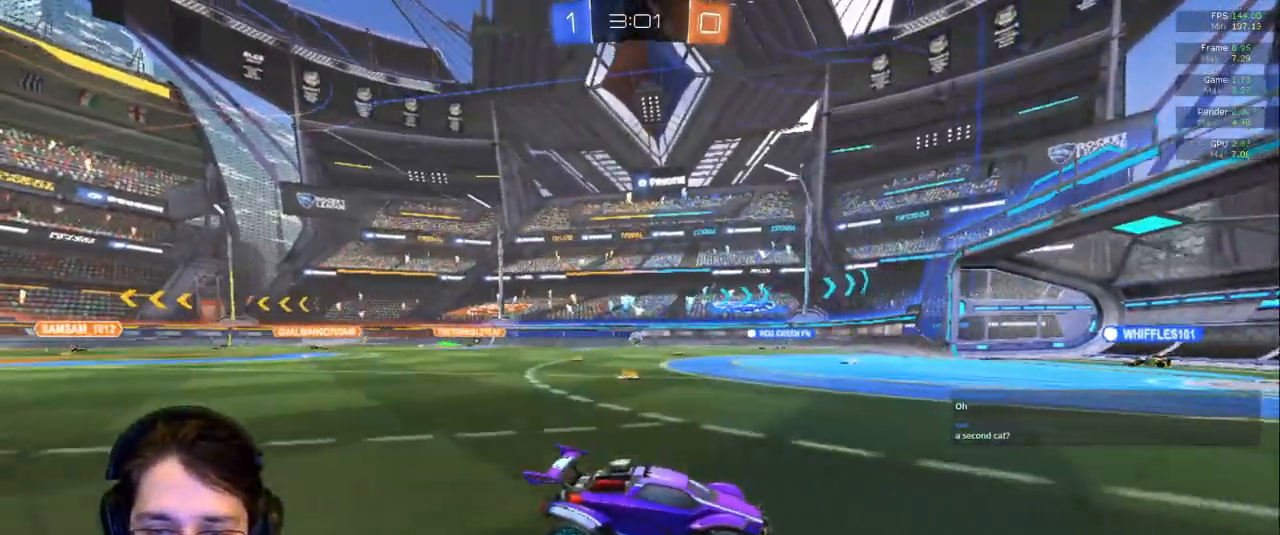
{"dt_ms": 500, "buttons": [], "left_stick": "center", "right_stick": "center", "events": [[117, "left_stick", "center"]]}
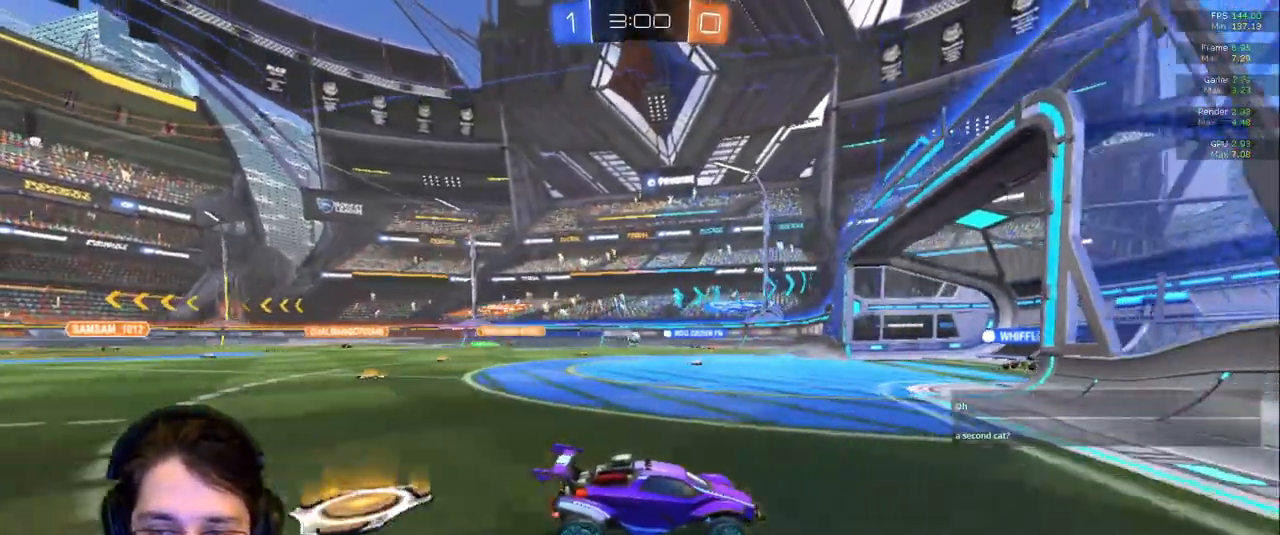
{"dt_ms": 500, "buttons": [], "left_stick": "center", "right_stick": "center", "events": []}
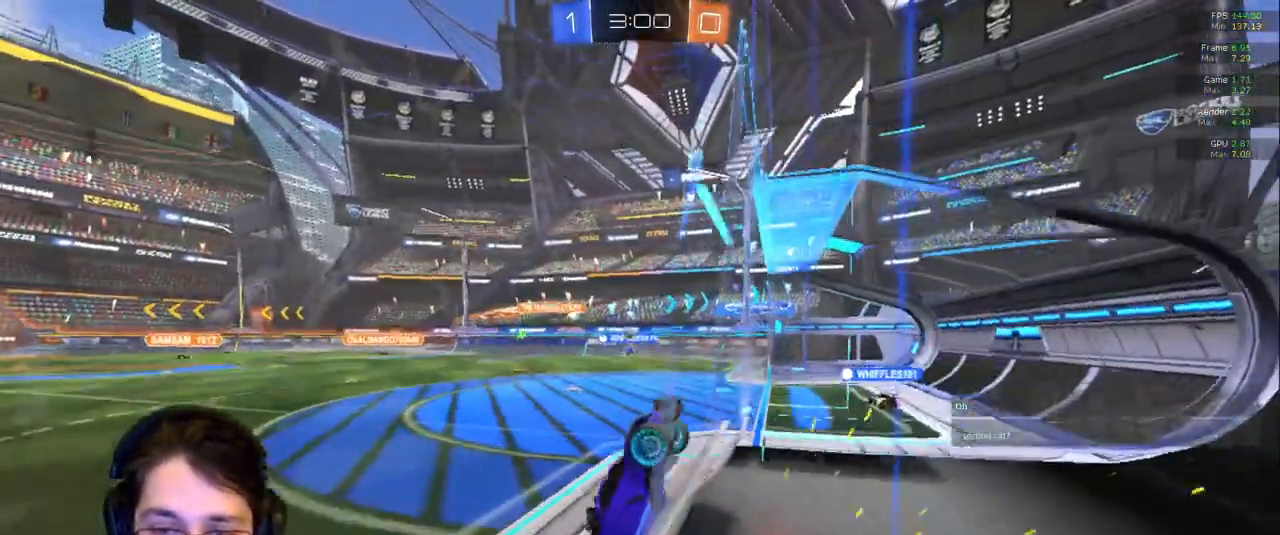
{"dt_ms": 500, "buttons": [], "left_stick": "center", "right_stick": "center", "events": []}
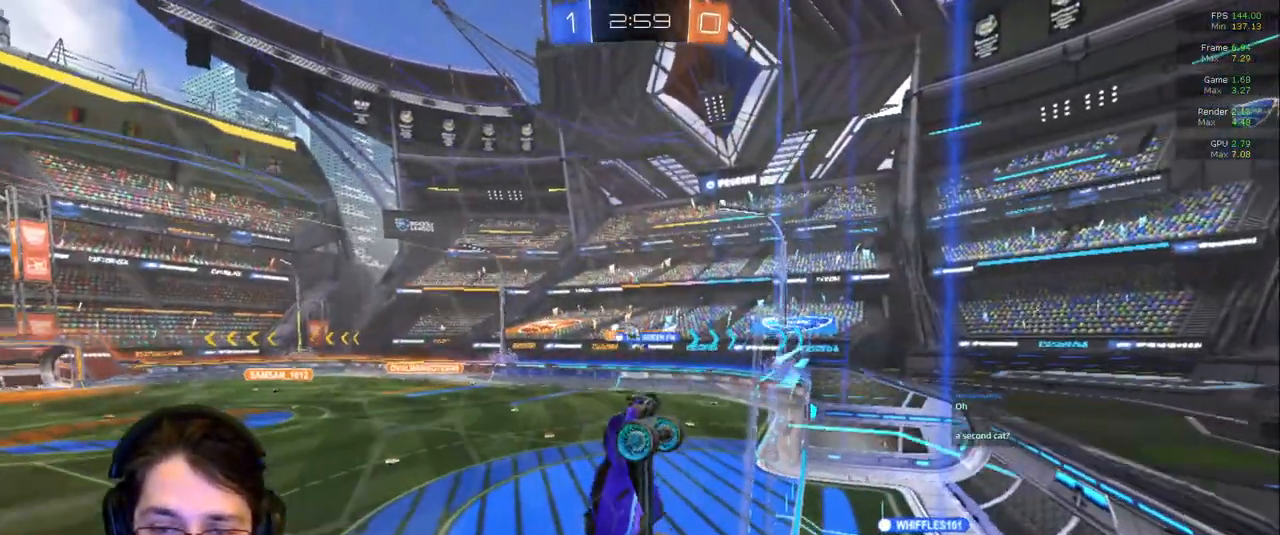
{"dt_ms": 500, "buttons": [], "left_stick": "center", "right_stick": "center", "events": [[150, "left_stick", "left"], [217, "left_stick", "center"]]}
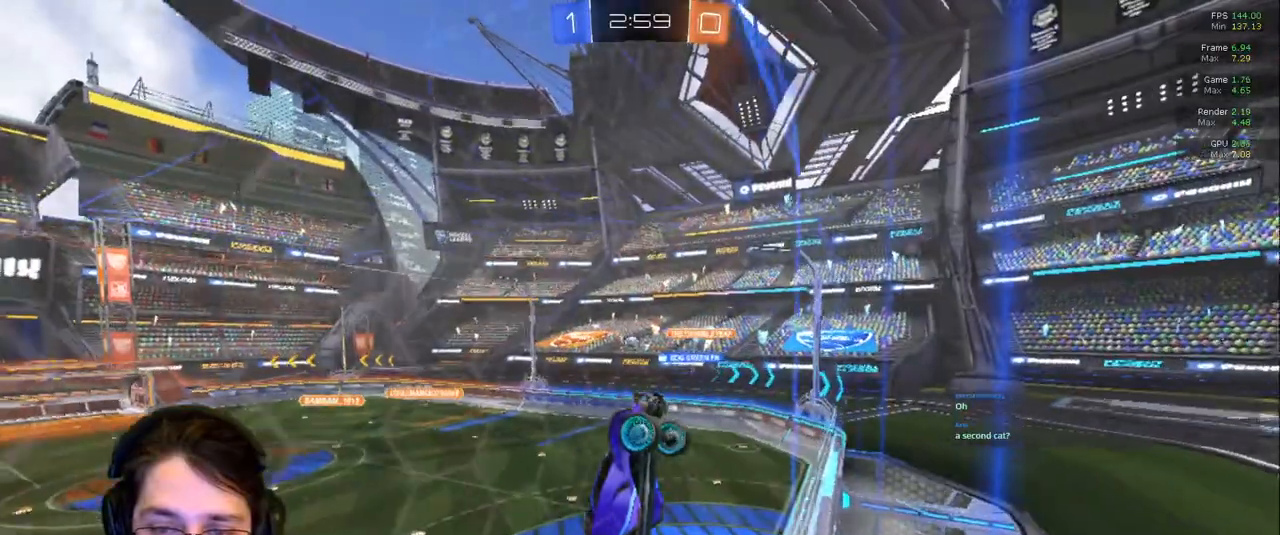
{"dt_ms": 500, "buttons": [], "left_stick": "center", "right_stick": "center", "events": []}
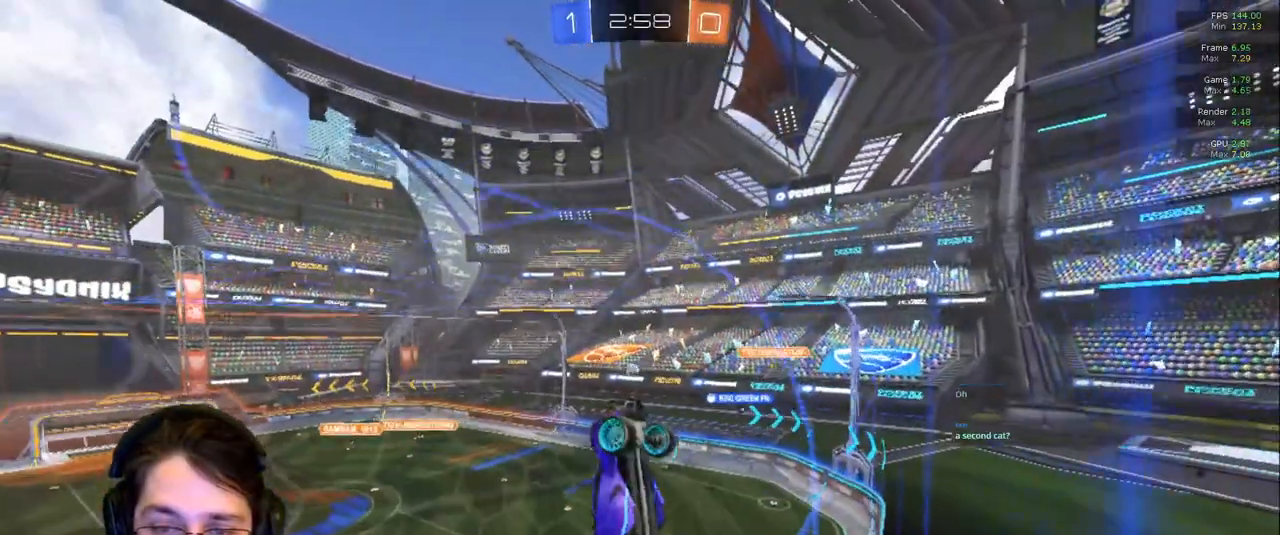
{"dt_ms": 500, "buttons": [], "left_stick": "center", "right_stick": "center", "events": [[167, "left_stick", "left"], [367, "left_stick", "center"]]}
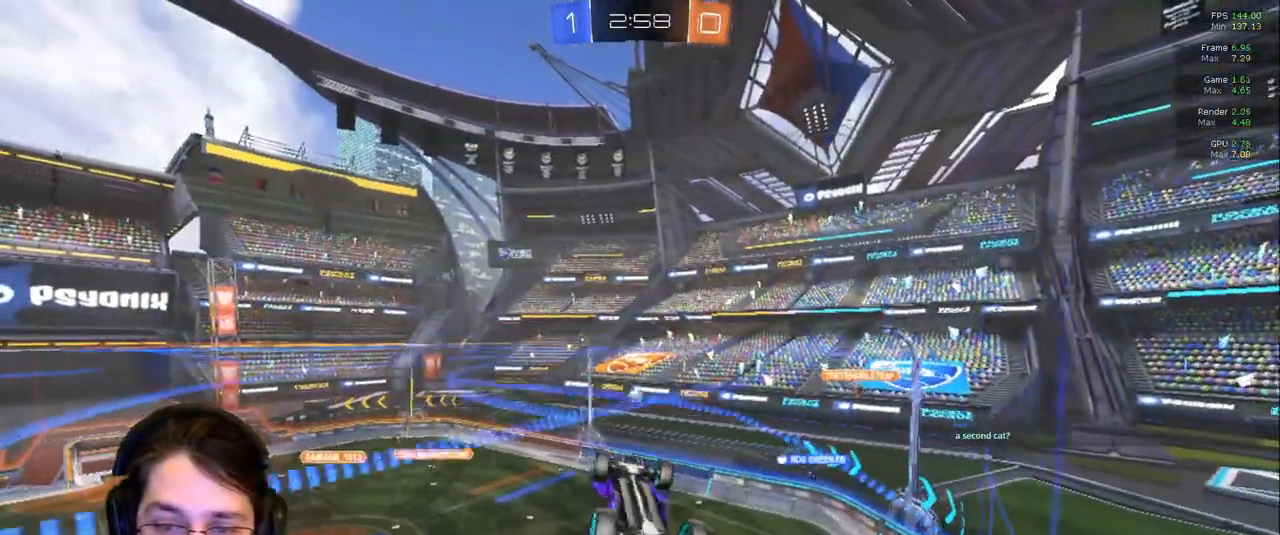
{"dt_ms": 500, "buttons": [], "left_stick": "down-right", "right_stick": "center", "events": [[483, "left_stick", "down-right"]]}
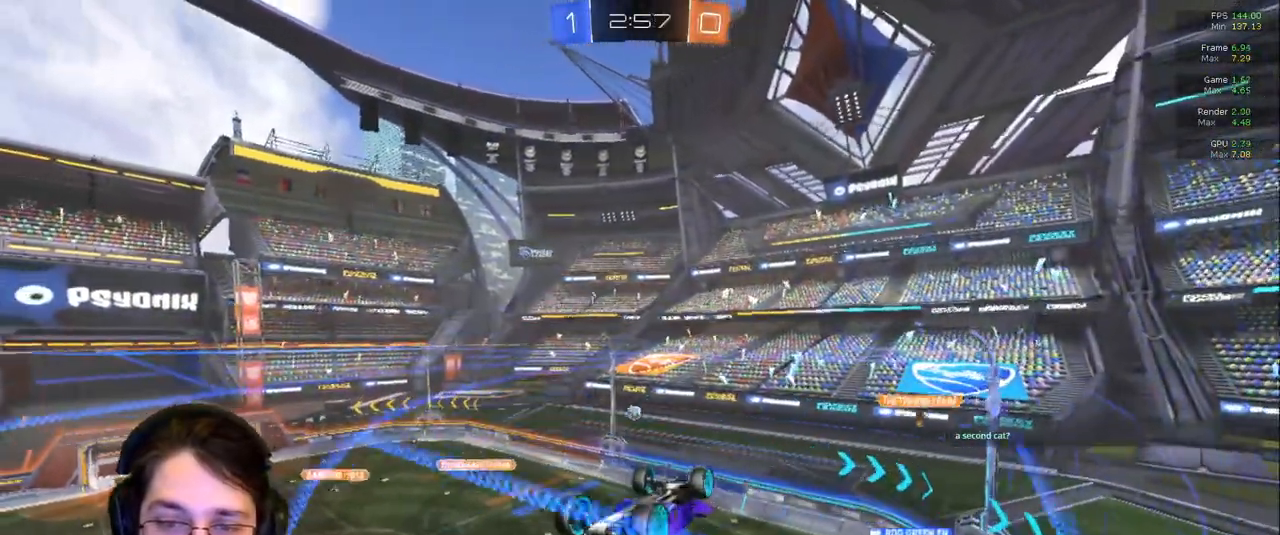
{"dt_ms": 500, "buttons": [], "left_stick": "down-right", "right_stick": "center", "events": [[200, "left_stick", "center"], [400, "left_stick", "down"], [450, "left_stick", "down-right"]]}
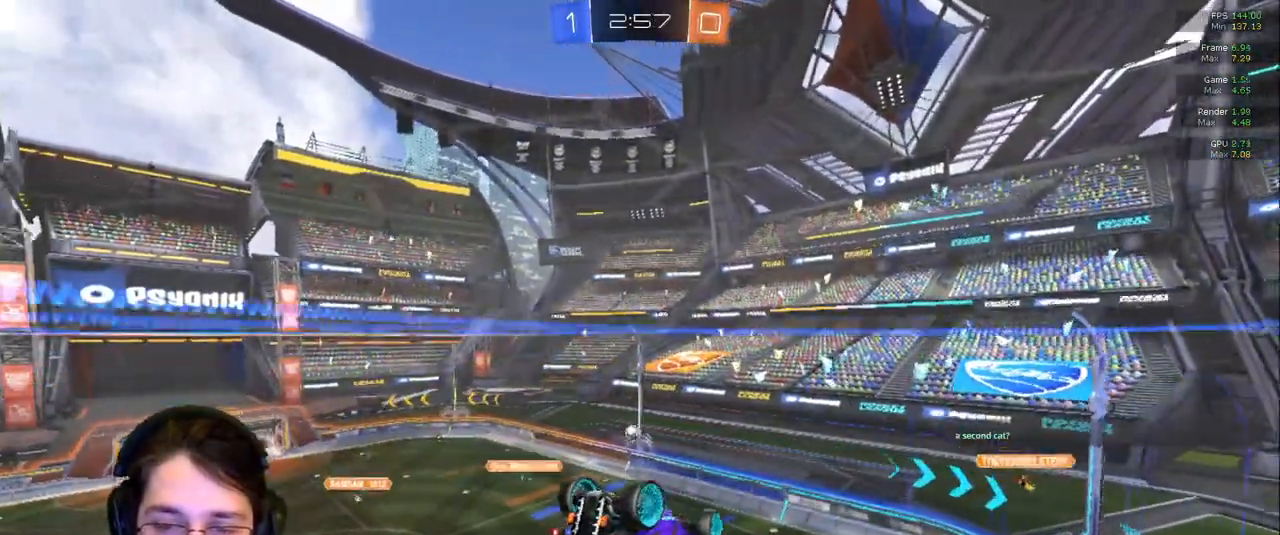
{"dt_ms": 500, "buttons": [], "left_stick": "center", "right_stick": "center", "events": [[50, "left_stick", "center"]]}
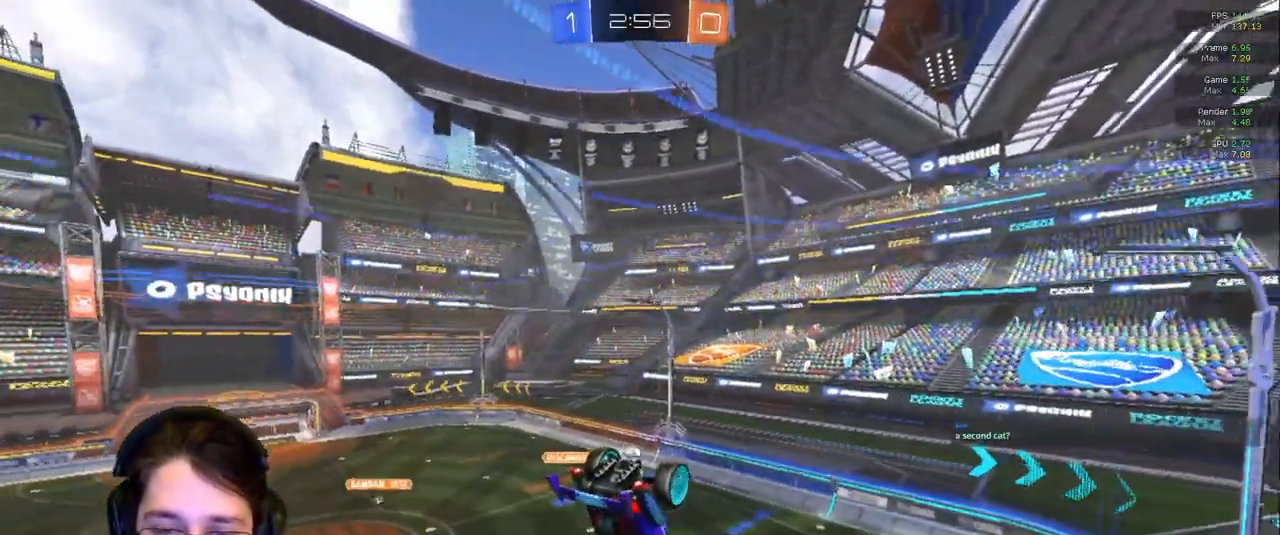
{"dt_ms": 500, "buttons": [], "left_stick": "center", "right_stick": "center", "events": [[17, "left_stick", "up-left"], [150, "left_stick", "center"]]}